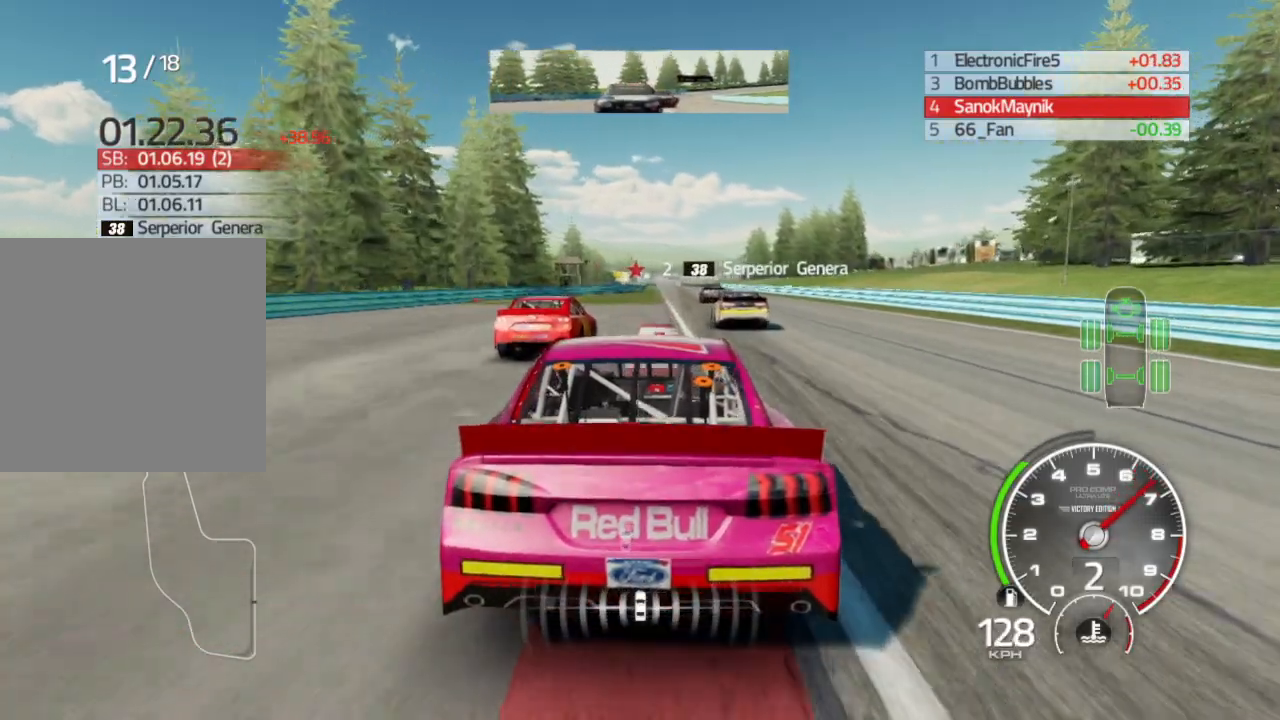
Gameplay with a controller (Xbox layout); each line is a JSON object with the inputs held at the frame after it. "events" lists button and stick changes between this image and that frame as [ms after this image, input, new state], when the widget could be followed in between.
{"buttons": ["R2"], "left_stick": "down-right", "right_stick": "center", "events": [[33, "left_stick", "center"], [283, "L2", "up"], [300, "left_stick", "down-right"], [350, "R2", "down"]]}
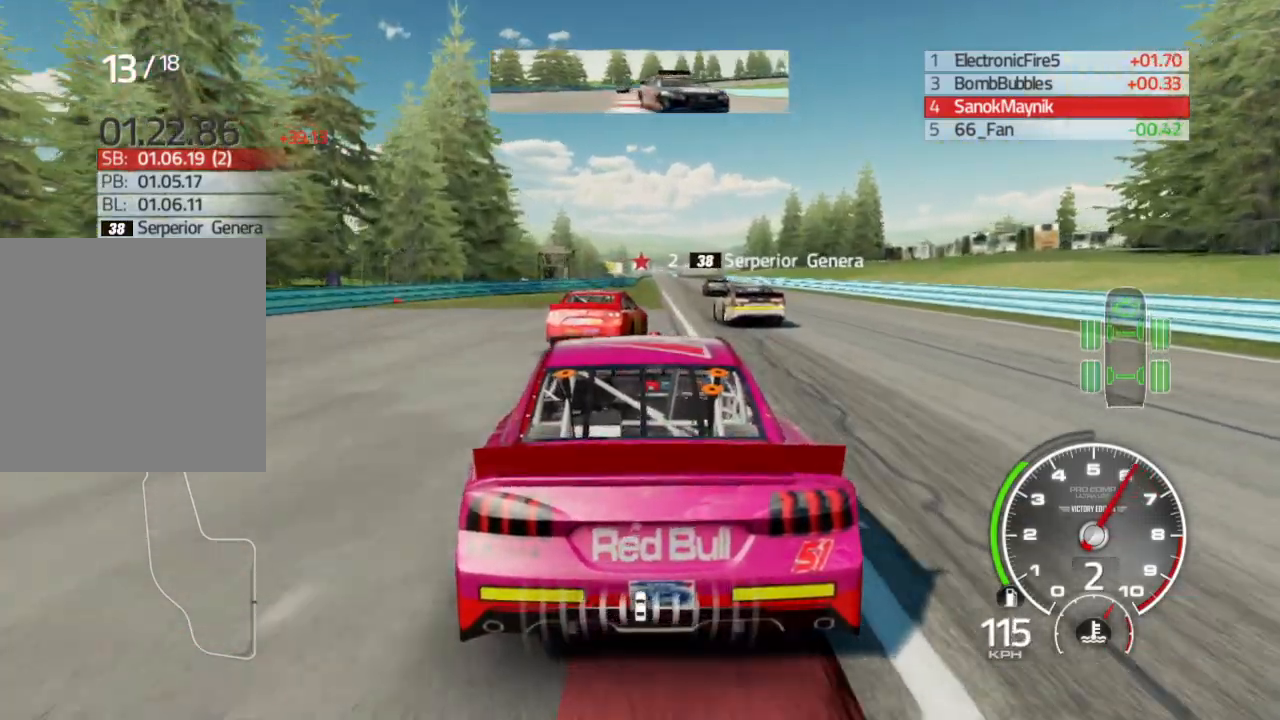
{"buttons": [], "left_stick": "center", "right_stick": "center", "events": [[17, "left_stick", "center"], [150, "left_stick", "down-right"], [217, "R2", "up"], [367, "left_stick", "center"]]}
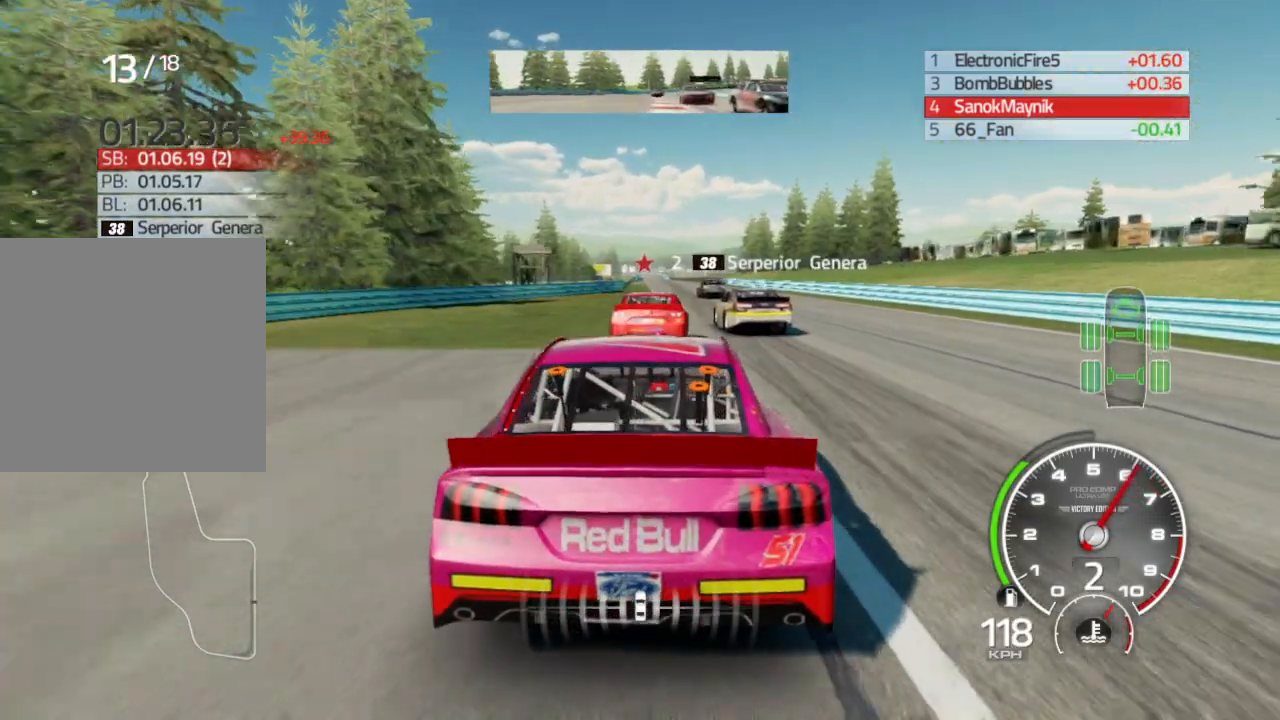
{"buttons": [], "left_stick": "center", "right_stick": "center", "events": [[217, "left_stick", "down-right"], [450, "left_stick", "center"]]}
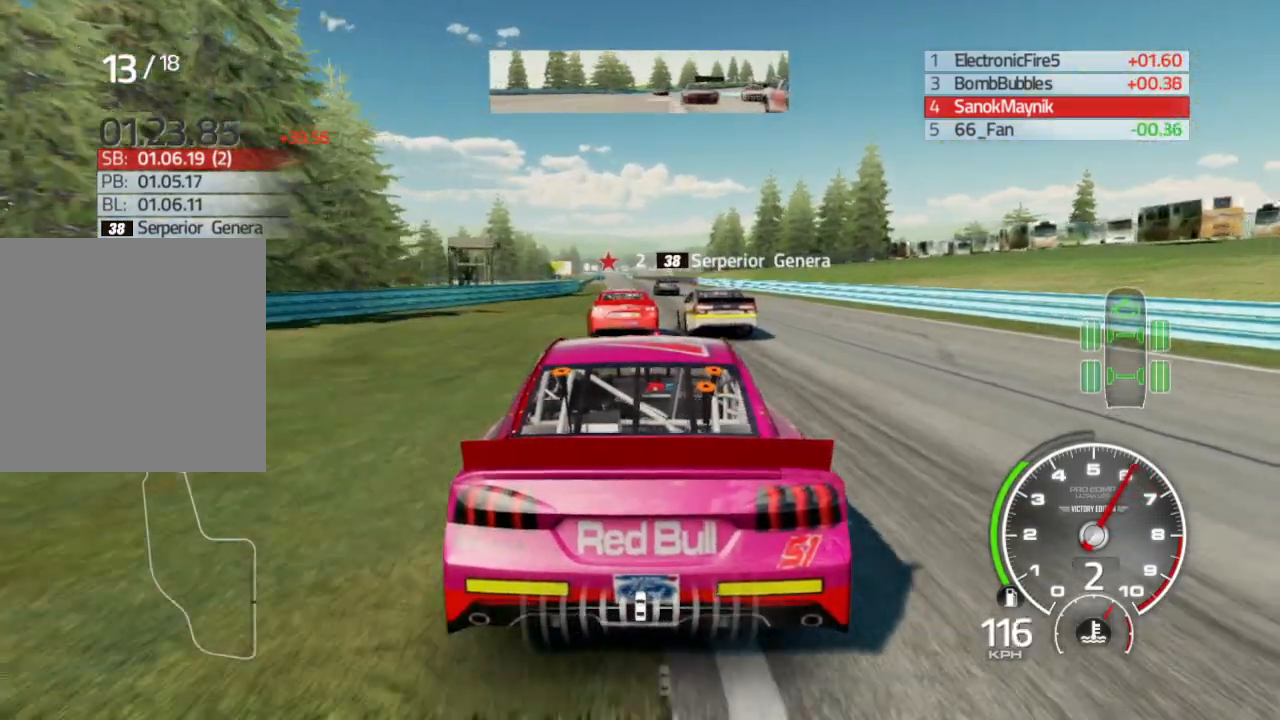
{"buttons": [], "left_stick": "center", "right_stick": "center", "events": [[167, "left_stick", "left"], [383, "left_stick", "center"]]}
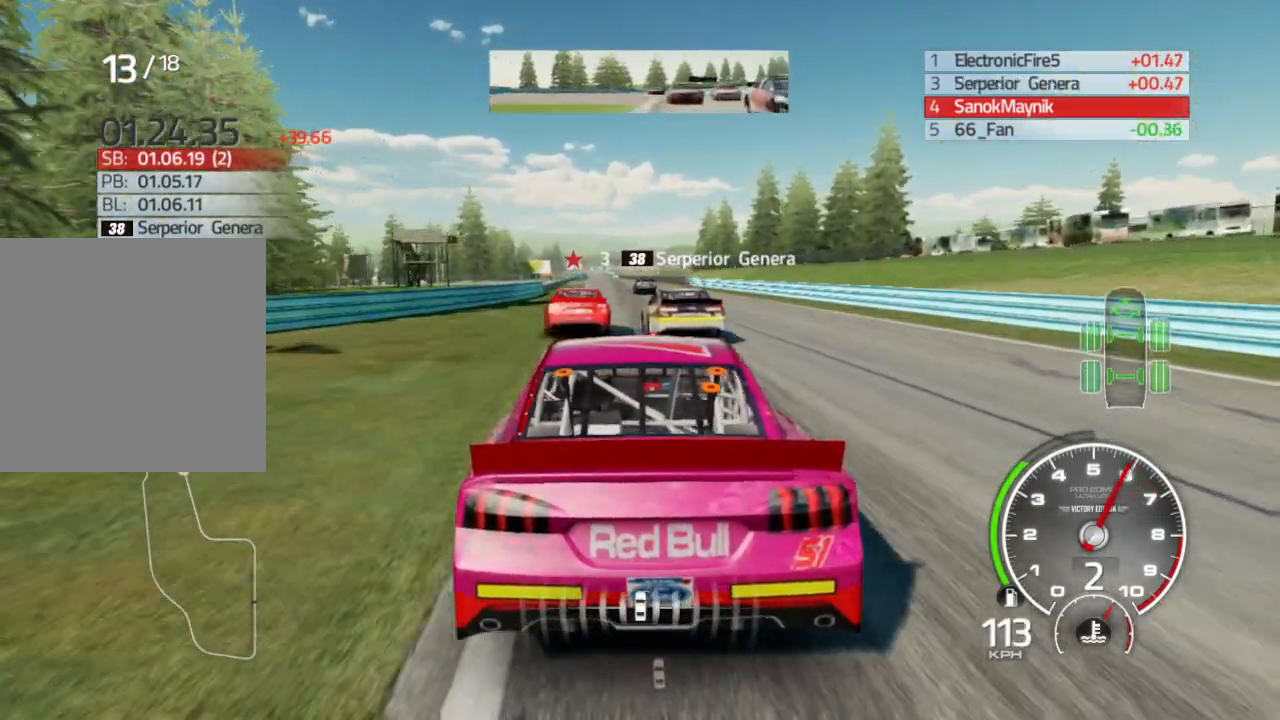
{"buttons": [], "left_stick": "down-right", "right_stick": "center", "events": [[217, "left_stick", "left"], [367, "left_stick", "center"], [417, "left_stick", "down-right"]]}
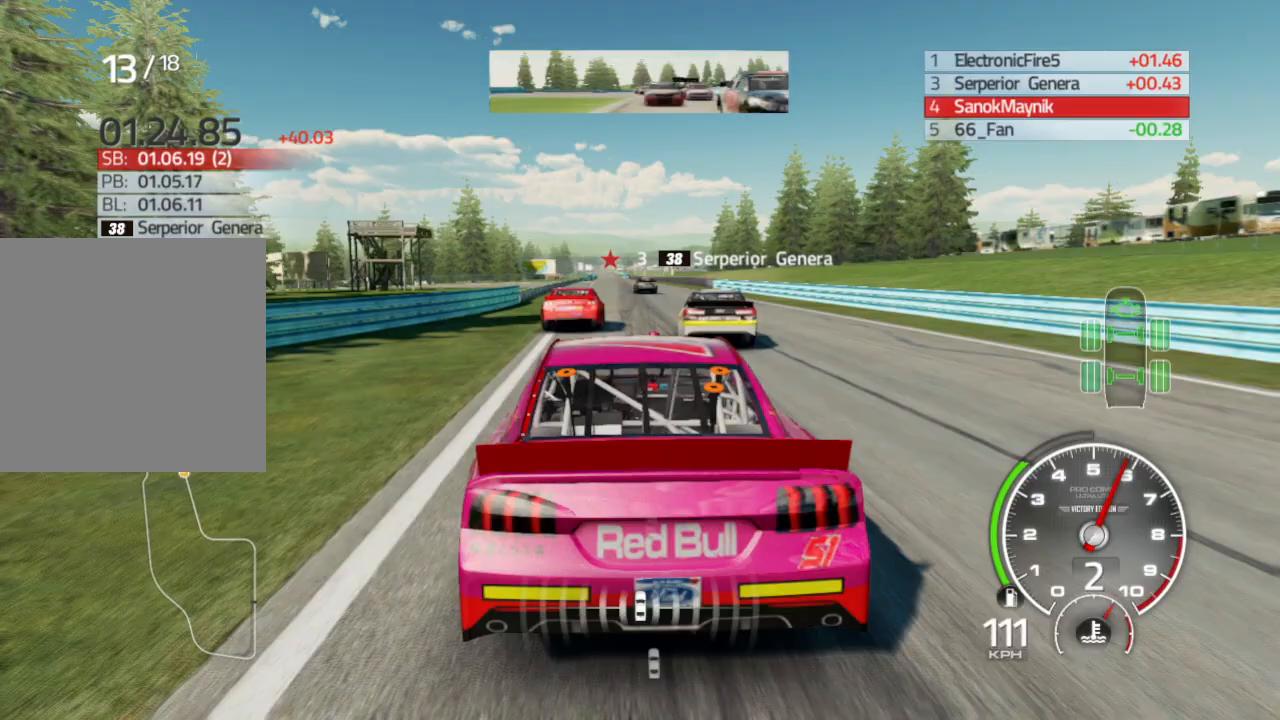
{"buttons": [], "left_stick": "center", "right_stick": "center", "events": [[117, "left_stick", "center"], [250, "left_stick", "left"], [350, "L2", "down"], [417, "left_stick", "center"], [450, "L2", "up"]]}
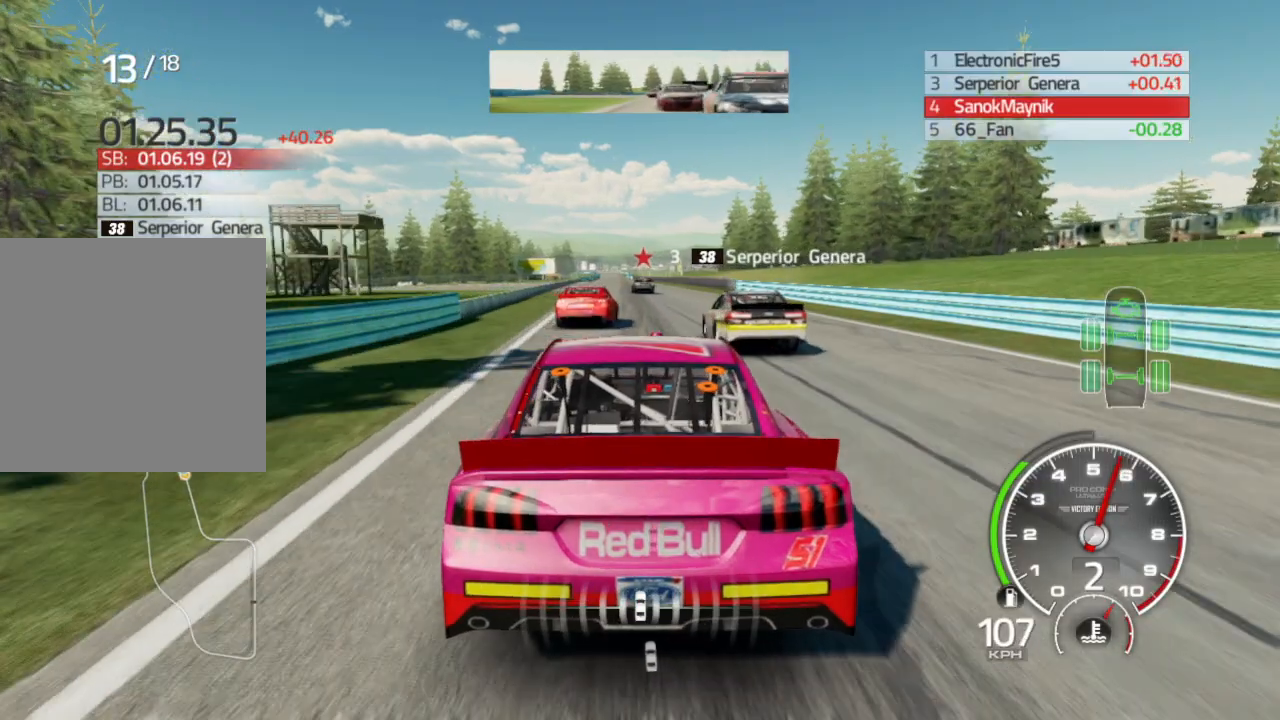
{"buttons": [], "left_stick": "center", "right_stick": "center", "events": [[200, "left_stick", "left"], [333, "left_stick", "center"]]}
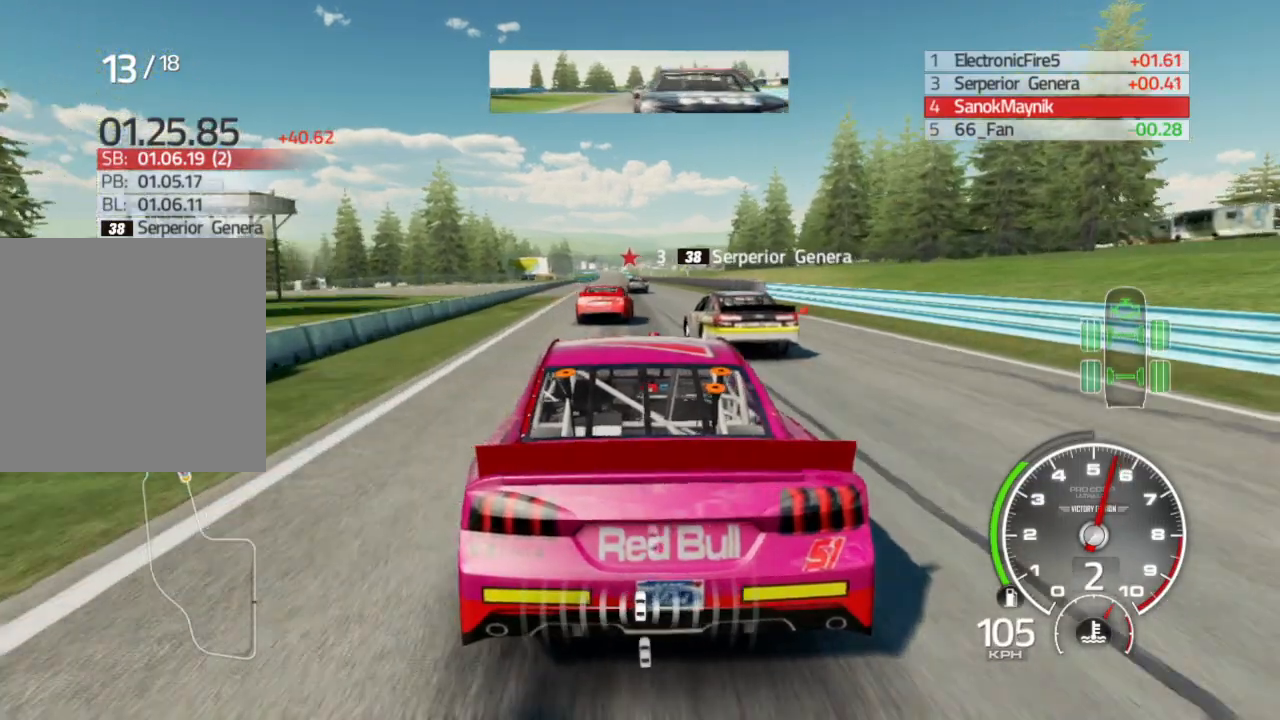
{"buttons": [], "left_stick": "center", "right_stick": "center", "events": [[50, "left_stick", "down-right"], [183, "left_stick", "center"]]}
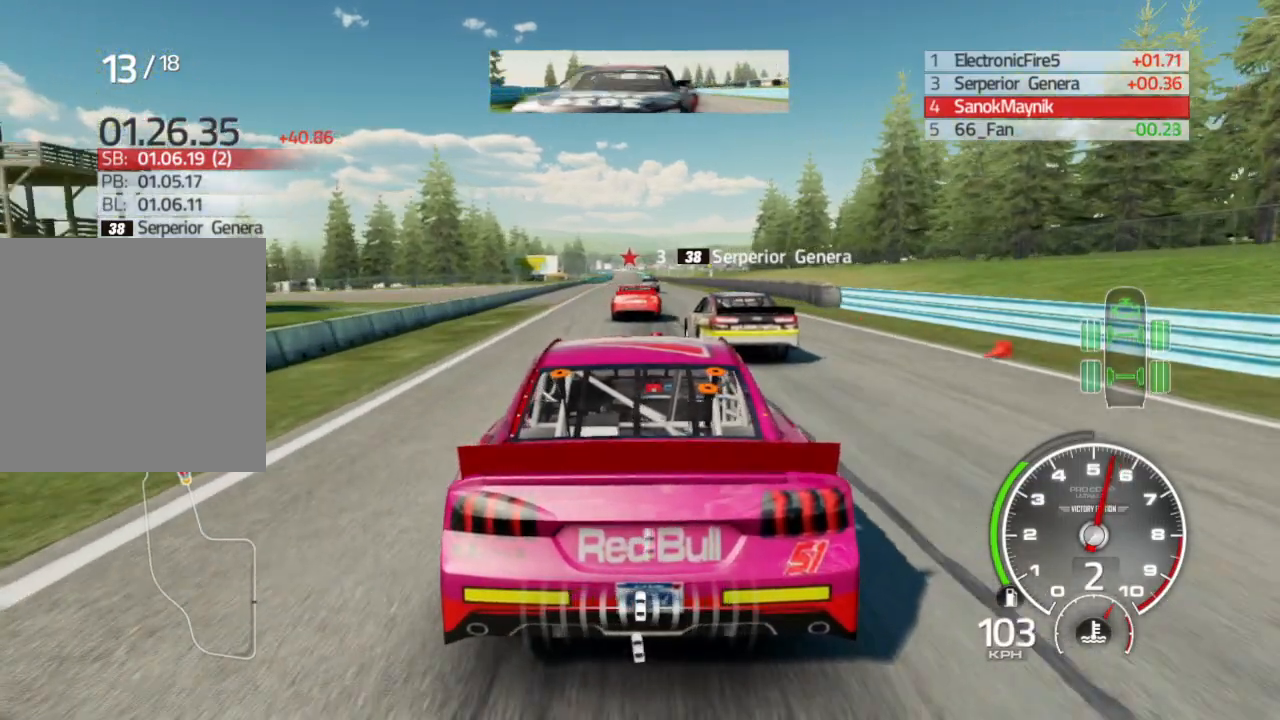
{"buttons": [], "left_stick": "left", "right_stick": "center", "events": [[383, "left_stick", "left"]]}
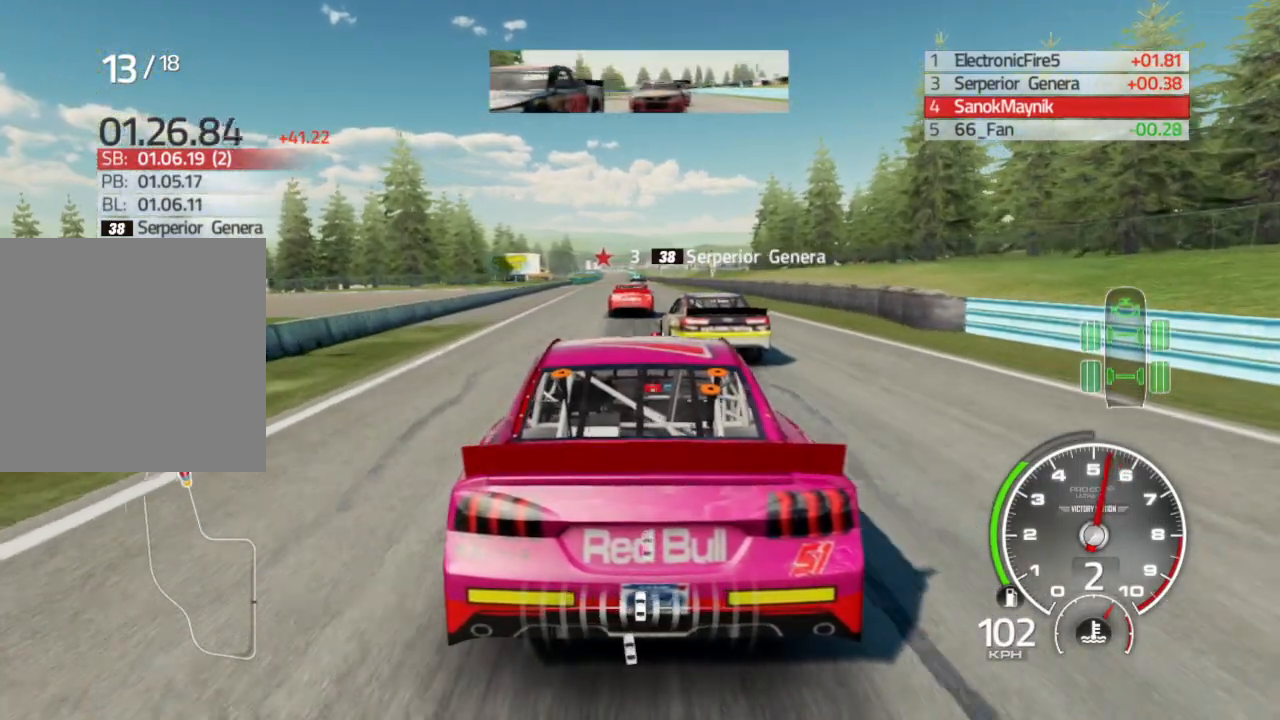
{"buttons": [], "left_stick": "center", "right_stick": "down", "events": [[50, "left_stick", "center"], [83, "right_stick", "down"]]}
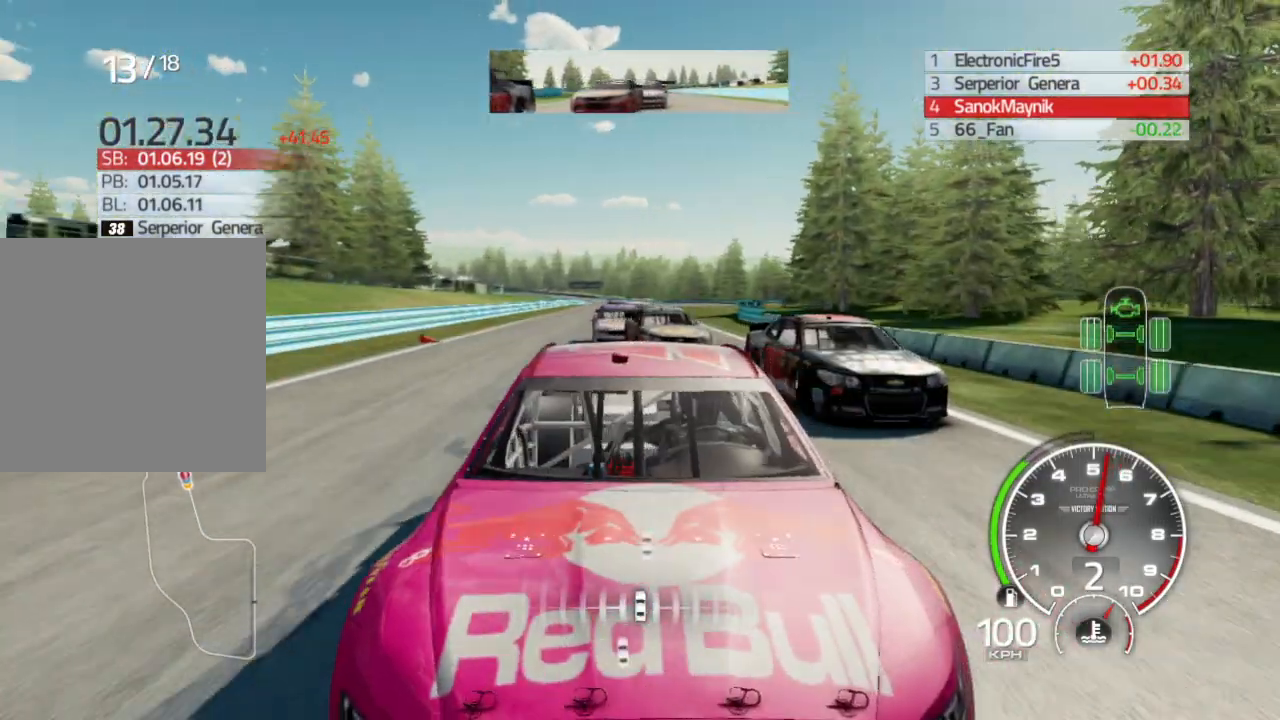
{"buttons": [], "left_stick": "center", "right_stick": "down", "events": []}
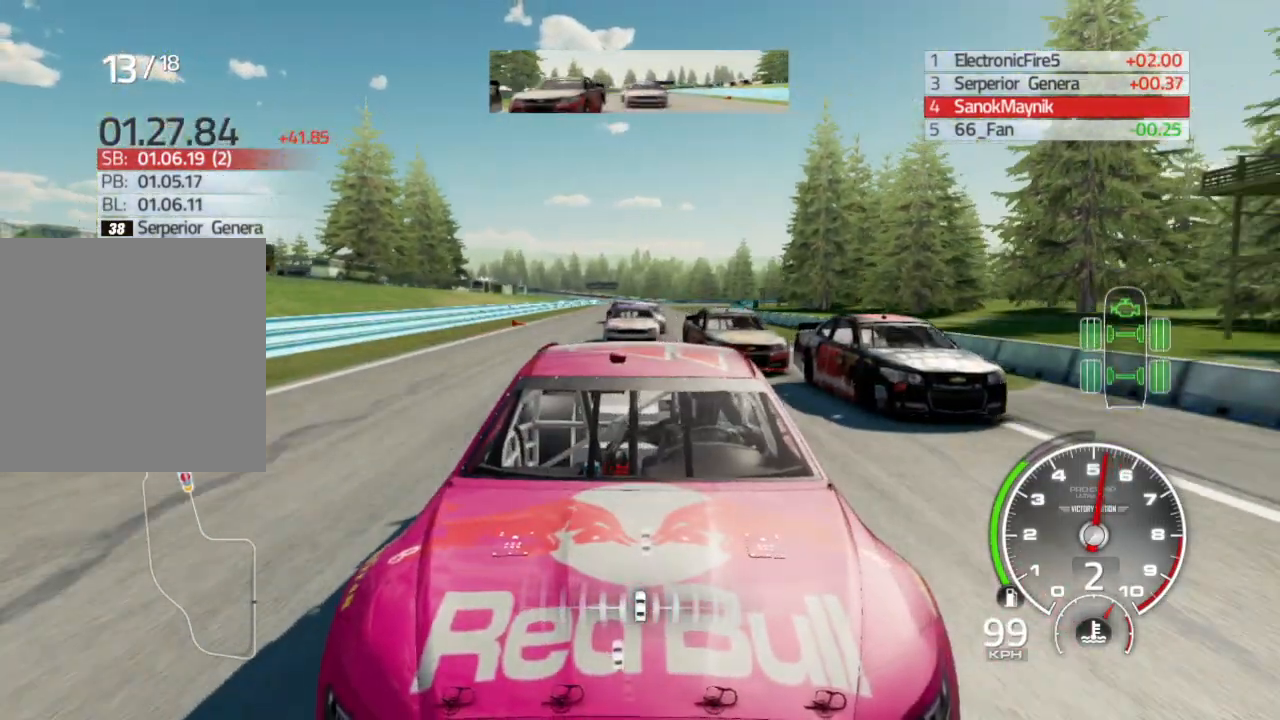
{"buttons": [], "left_stick": "left", "right_stick": "down", "events": [[333, "left_stick", "left"]]}
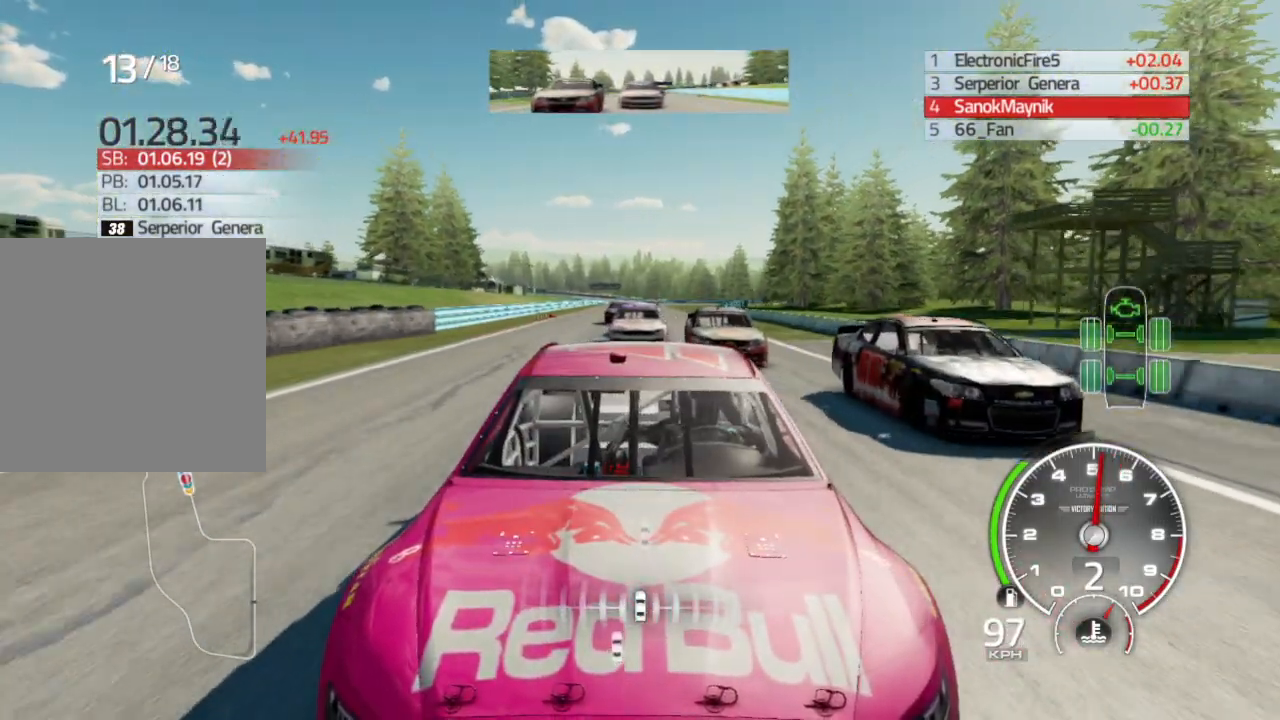
{"buttons": ["R2"], "left_stick": "left", "right_stick": "down", "events": [[333, "R2", "down"]]}
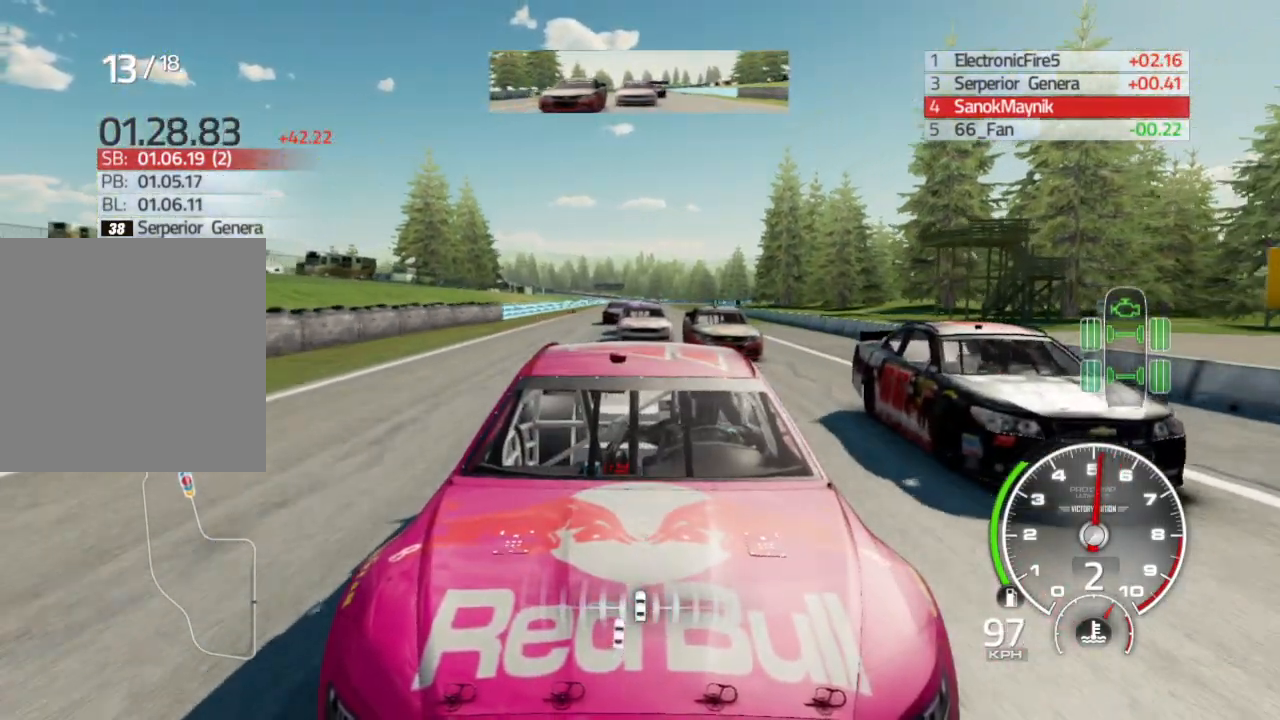
{"buttons": ["R2"], "left_stick": "center", "right_stick": "down", "events": [[117, "left_stick", "center"], [233, "left_stick", "right"], [417, "left_stick", "center"]]}
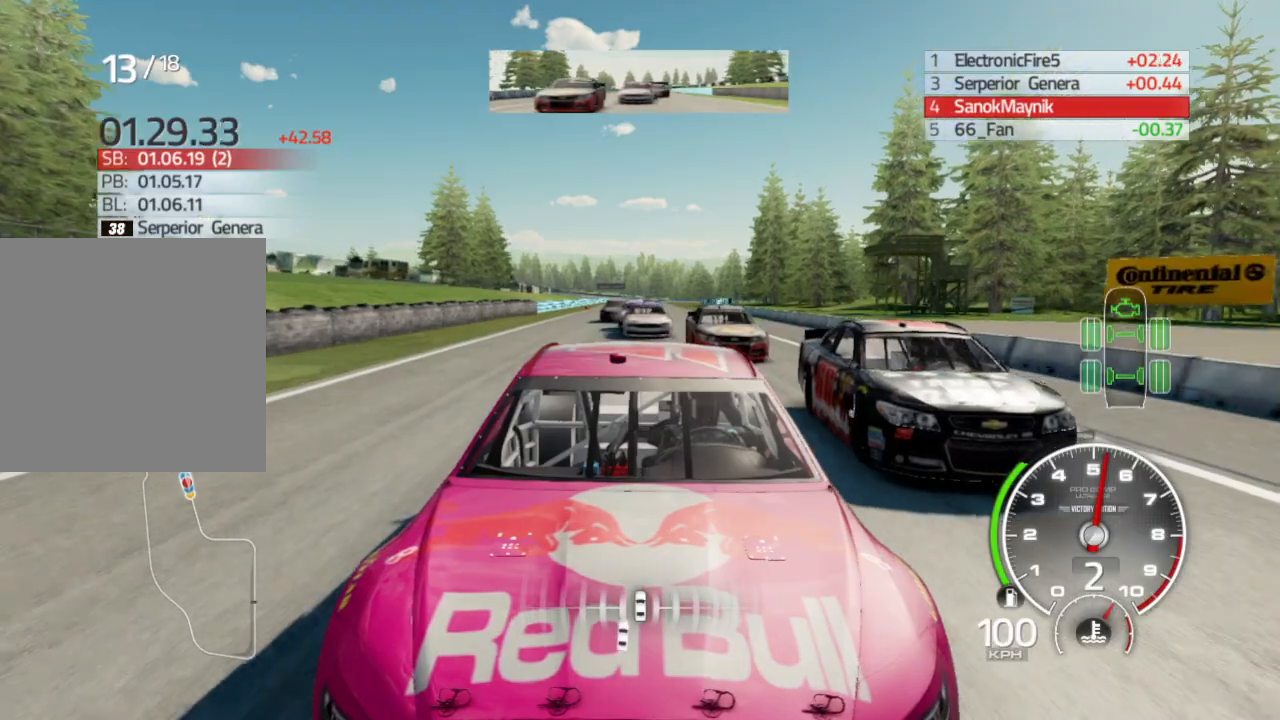
{"buttons": ["R2"], "left_stick": "center", "right_stick": "center", "events": [[67, "right_stick", "center"]]}
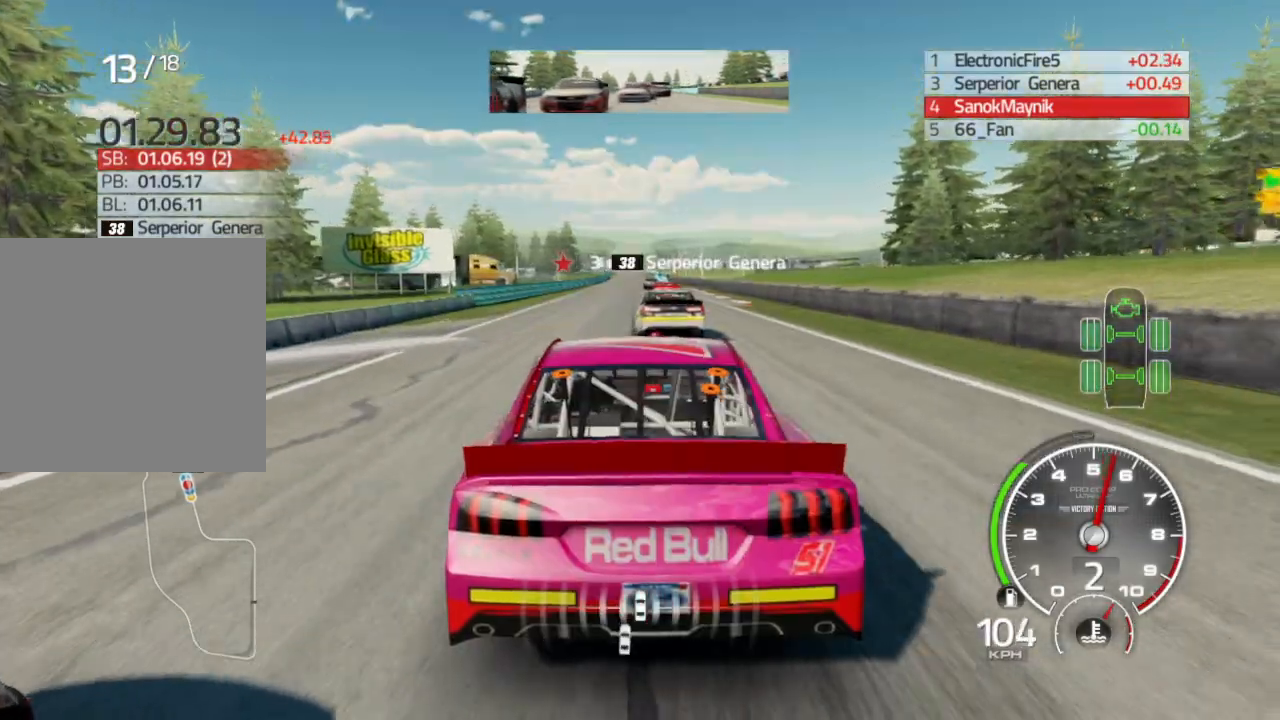
{"buttons": ["R2"], "left_stick": "center", "right_stick": "down", "events": [[50, "right_stick", "down"]]}
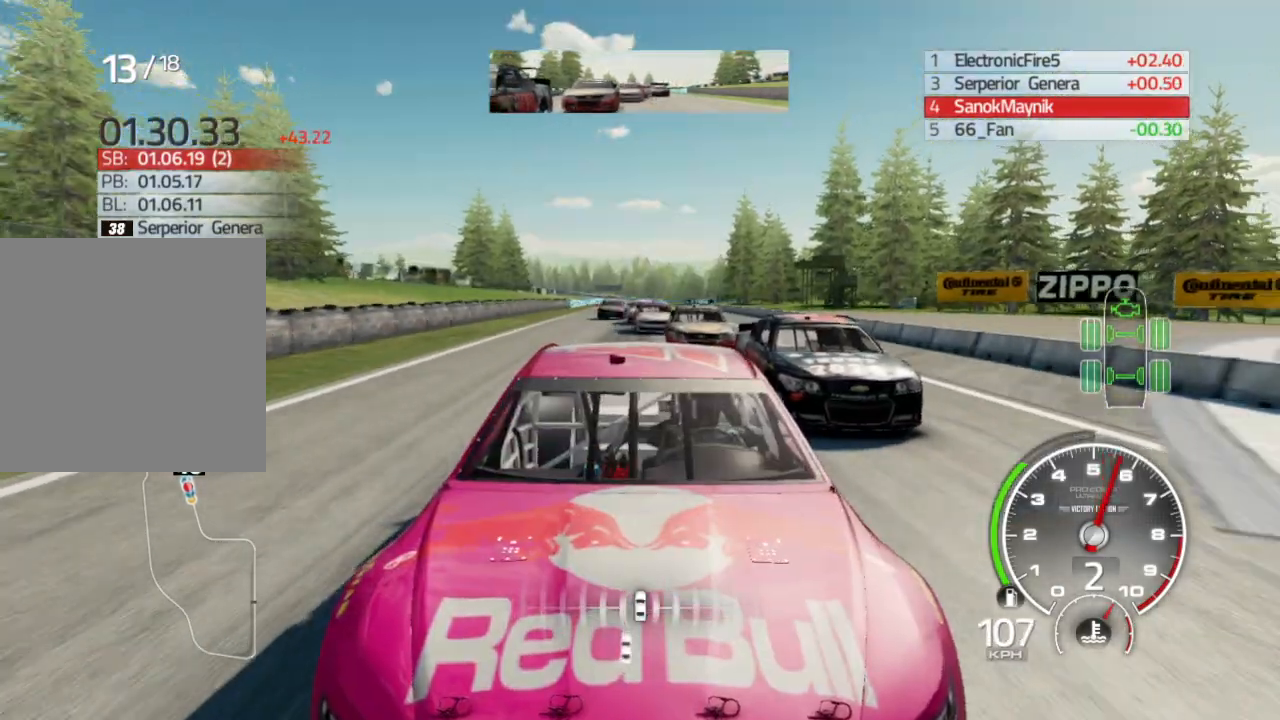
{"buttons": ["R2"], "left_stick": "center", "right_stick": "center", "events": [[183, "right_stick", "center"]]}
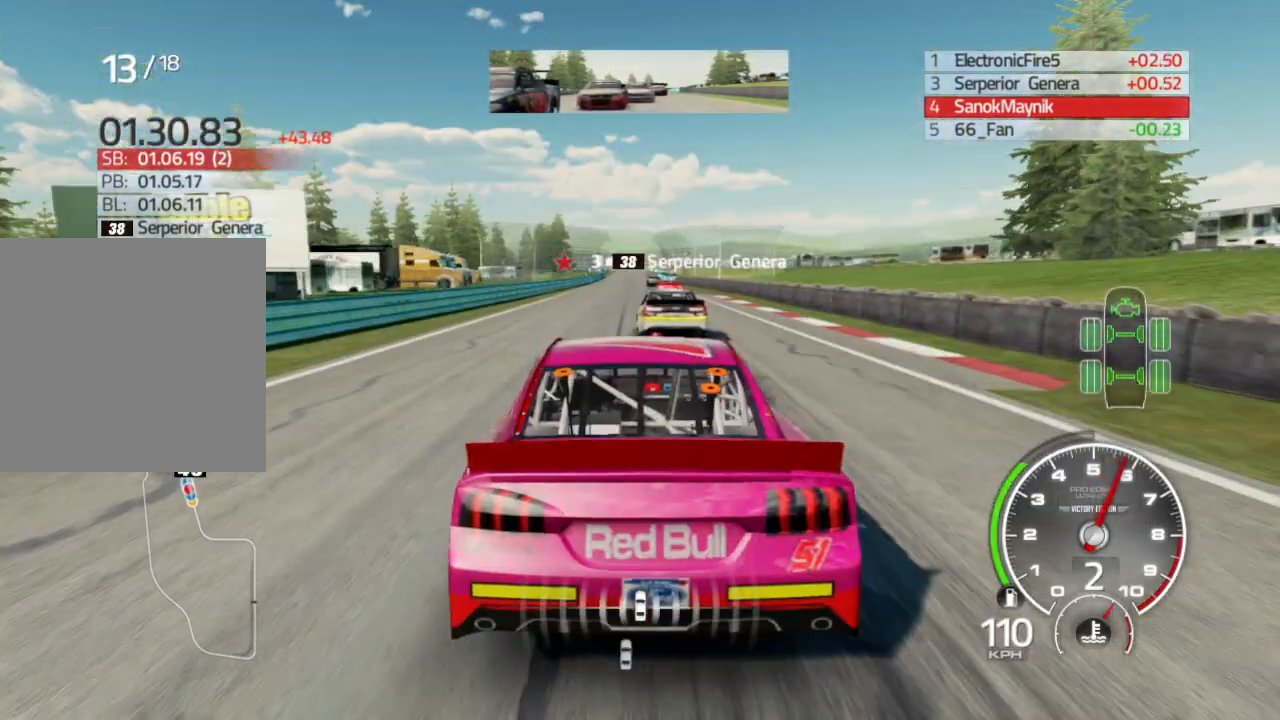
{"buttons": ["R2"], "left_stick": "center", "right_stick": "down", "events": [[317, "right_stick", "down"]]}
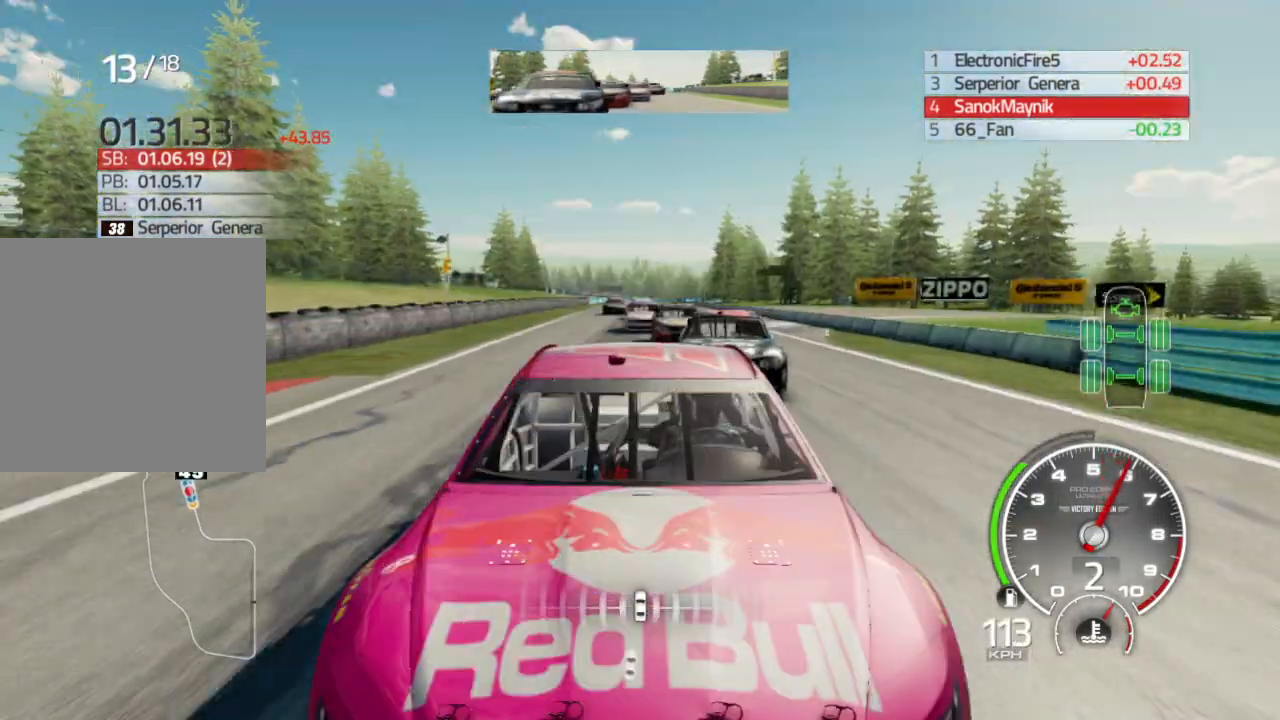
{"buttons": [], "left_stick": "center", "right_stick": "down", "events": [[50, "right_stick", "center"], [117, "R2", "up"], [300, "right_stick", "down"]]}
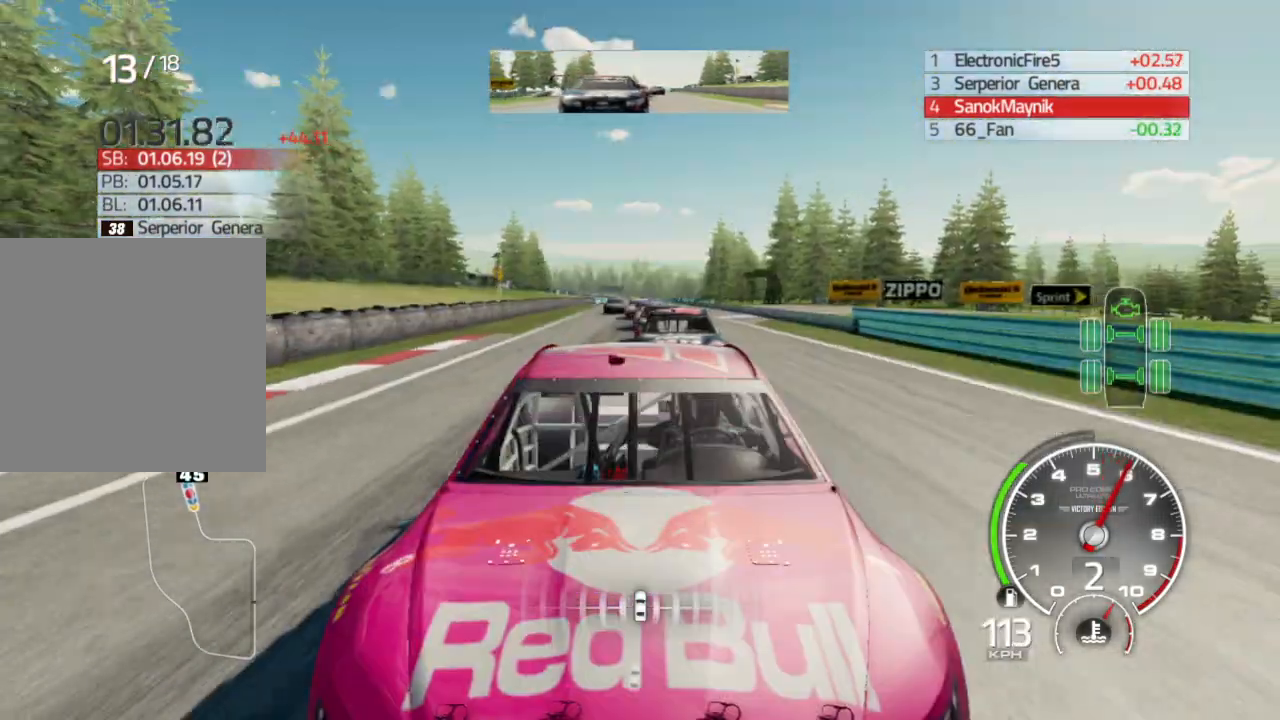
{"buttons": [], "left_stick": "center", "right_stick": "center", "events": [[33, "left_stick", "right"], [67, "right_stick", "center"], [217, "left_stick", "center"], [317, "left_stick", "down-left"], [500, "left_stick", "center"]]}
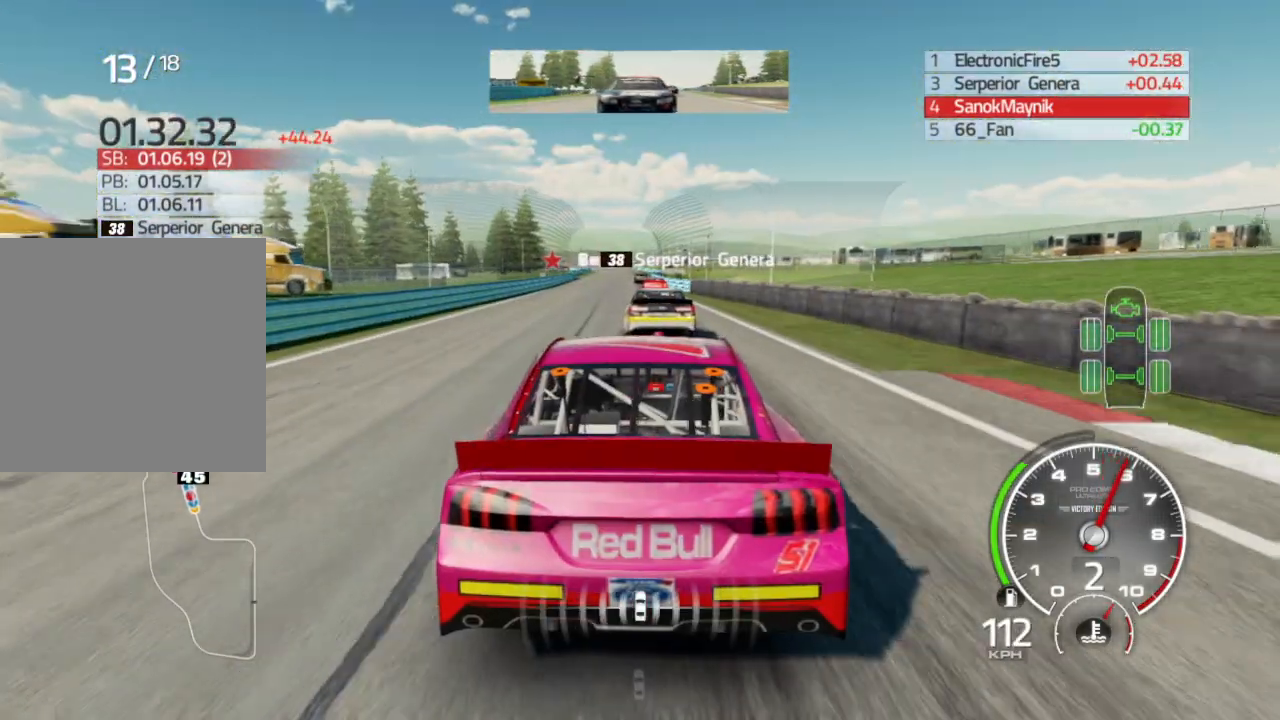
{"buttons": [], "left_stick": "left", "right_stick": "center", "events": [[383, "left_stick", "left"]]}
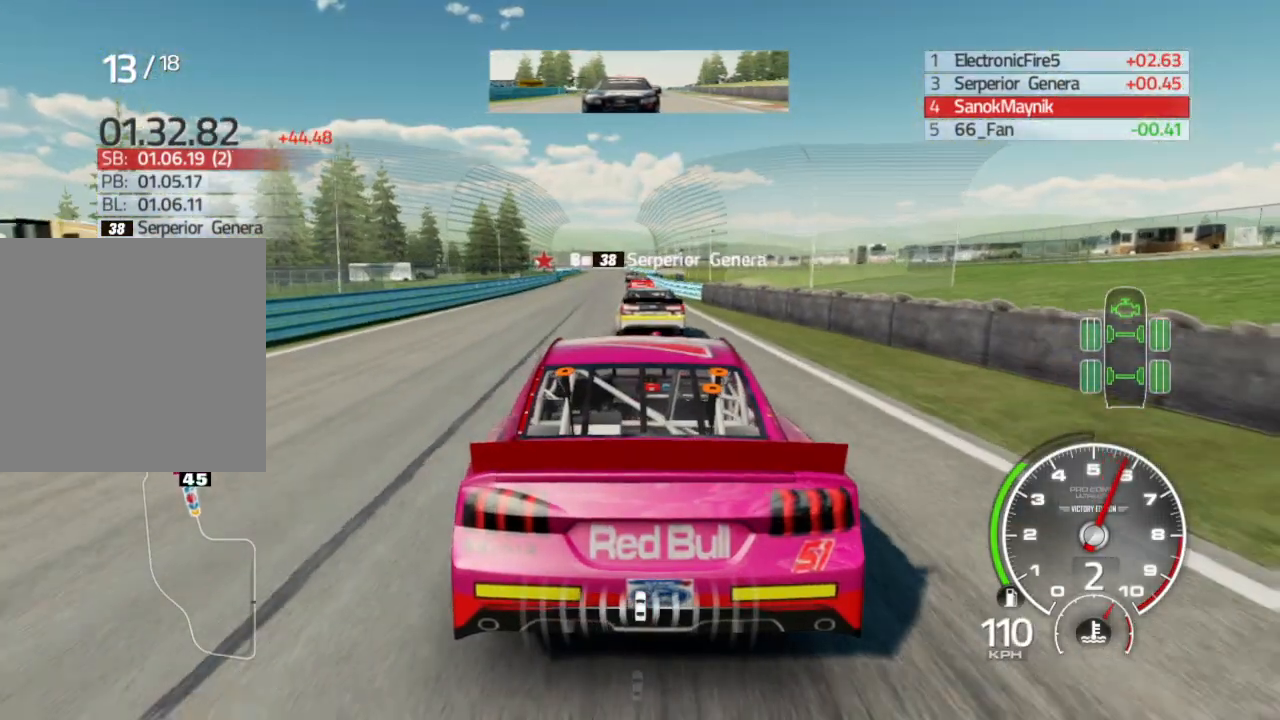
{"buttons": [], "left_stick": "center", "right_stick": "center", "events": [[17, "left_stick", "center"], [83, "left_stick", "down-right"], [233, "left_stick", "center"], [300, "left_stick", "left"], [450, "left_stick", "center"]]}
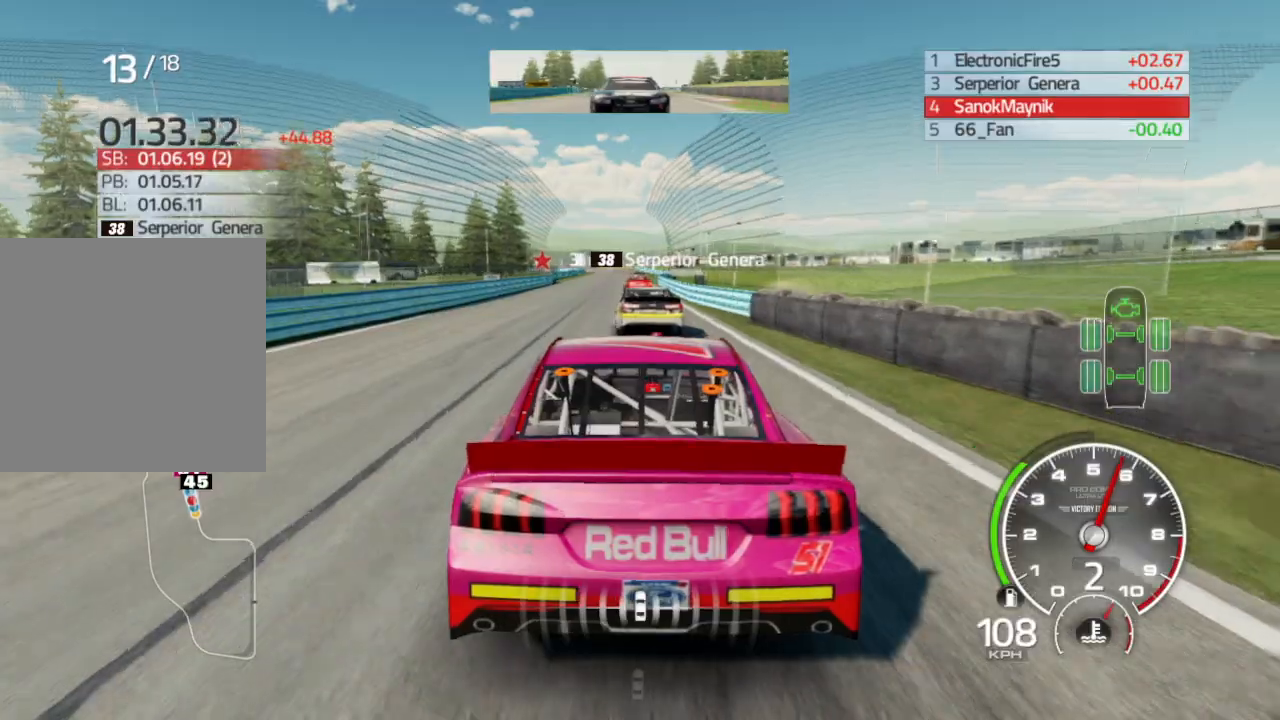
{"buttons": [], "left_stick": "center", "right_stick": "center", "events": []}
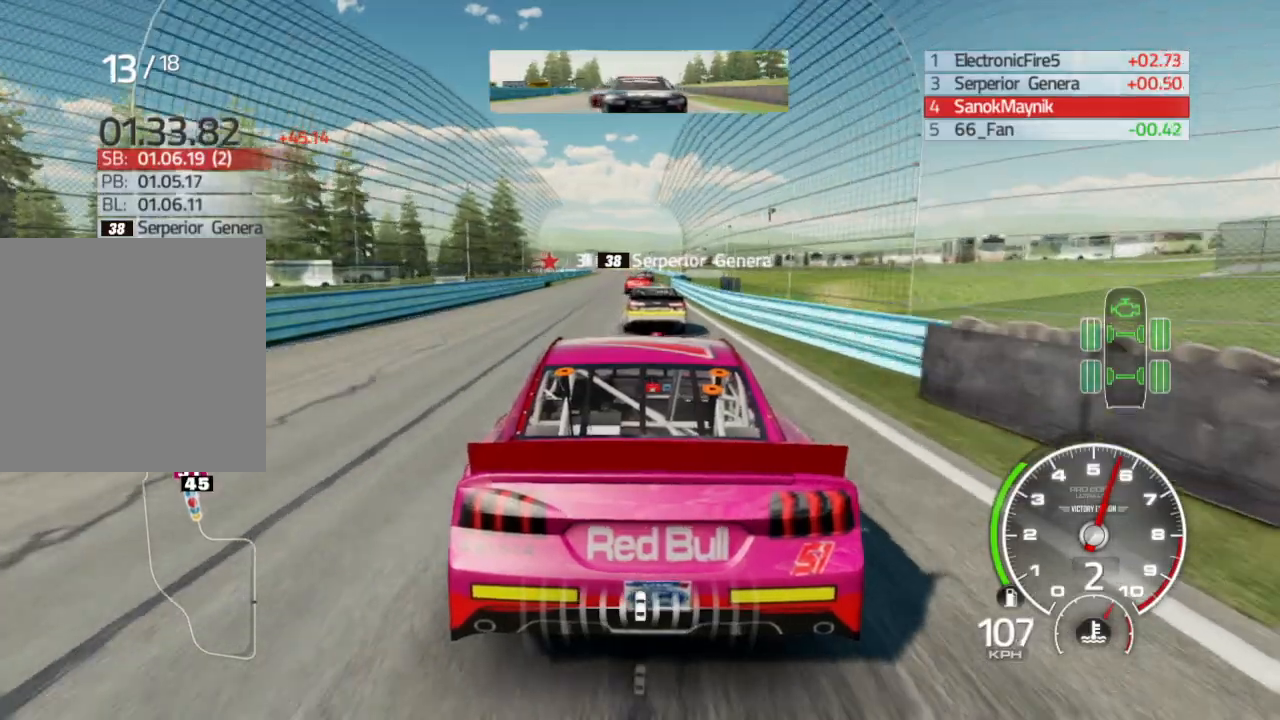
{"buttons": [], "left_stick": "left", "right_stick": "down", "events": [[167, "left_stick", "down-right"], [233, "right_stick", "down"], [283, "left_stick", "center"], [467, "left_stick", "left"]]}
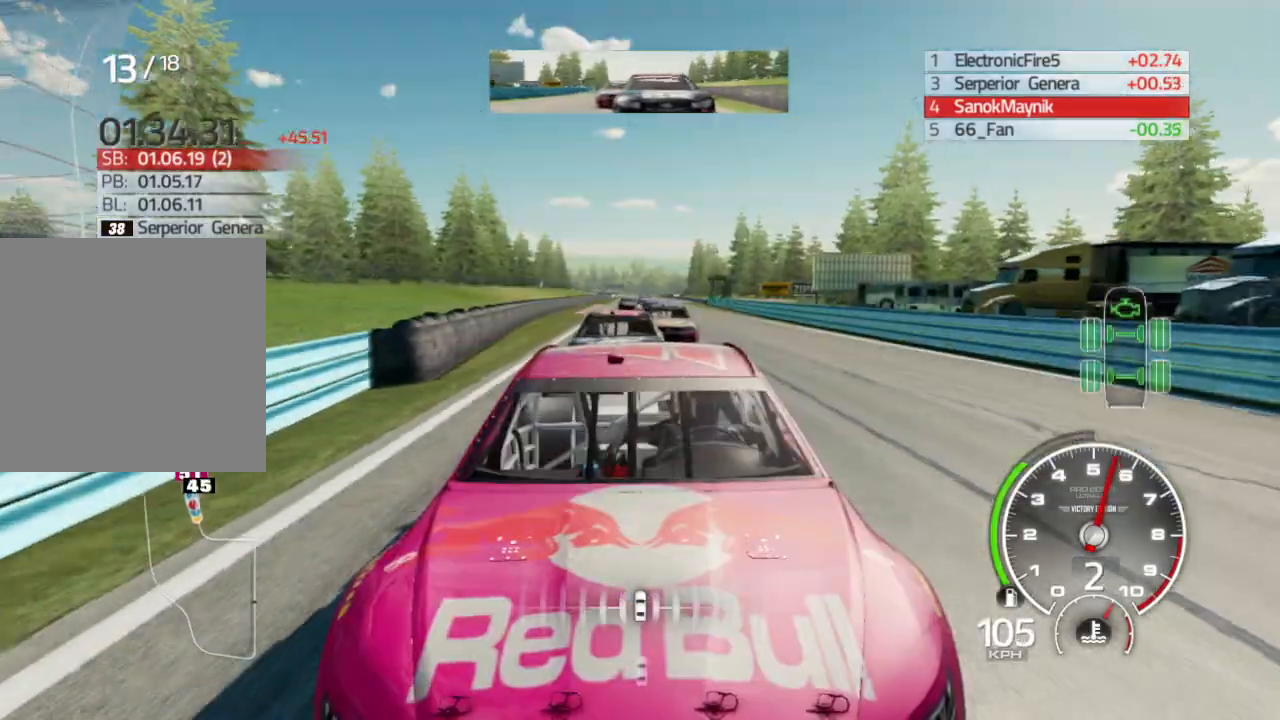
{"buttons": ["R2"], "left_stick": "left", "right_stick": "down", "events": [[67, "R2", "down"], [100, "left_stick", "center"], [183, "R2", "up"], [267, "R2", "down"], [383, "R2", "up"], [383, "left_stick", "left"], [450, "R2", "down"]]}
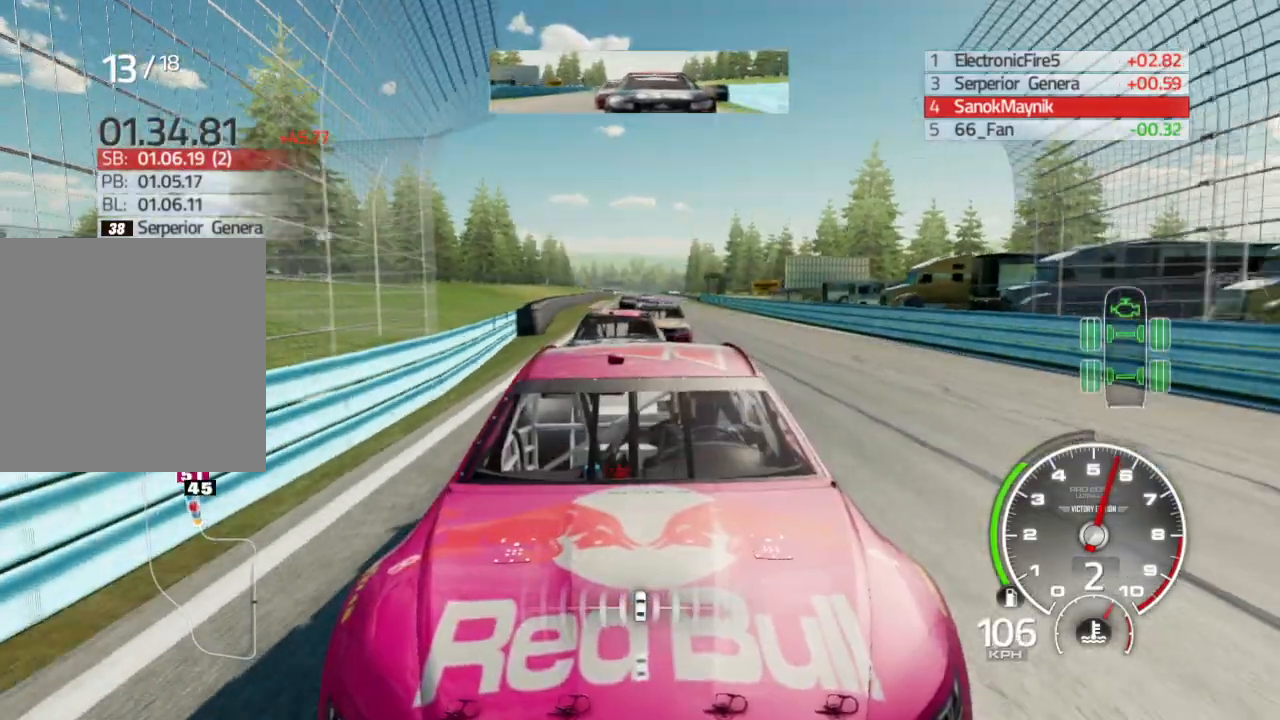
{"buttons": [], "left_stick": "left", "right_stick": "up-right", "events": [[50, "R2", "up"], [50, "right_stick", "center"], [67, "left_stick", "center"], [117, "R2", "down"], [183, "left_stick", "left"], [267, "R2", "up"], [333, "R2", "down"], [433, "R2", "up"], [500, "right_stick", "up-right"]]}
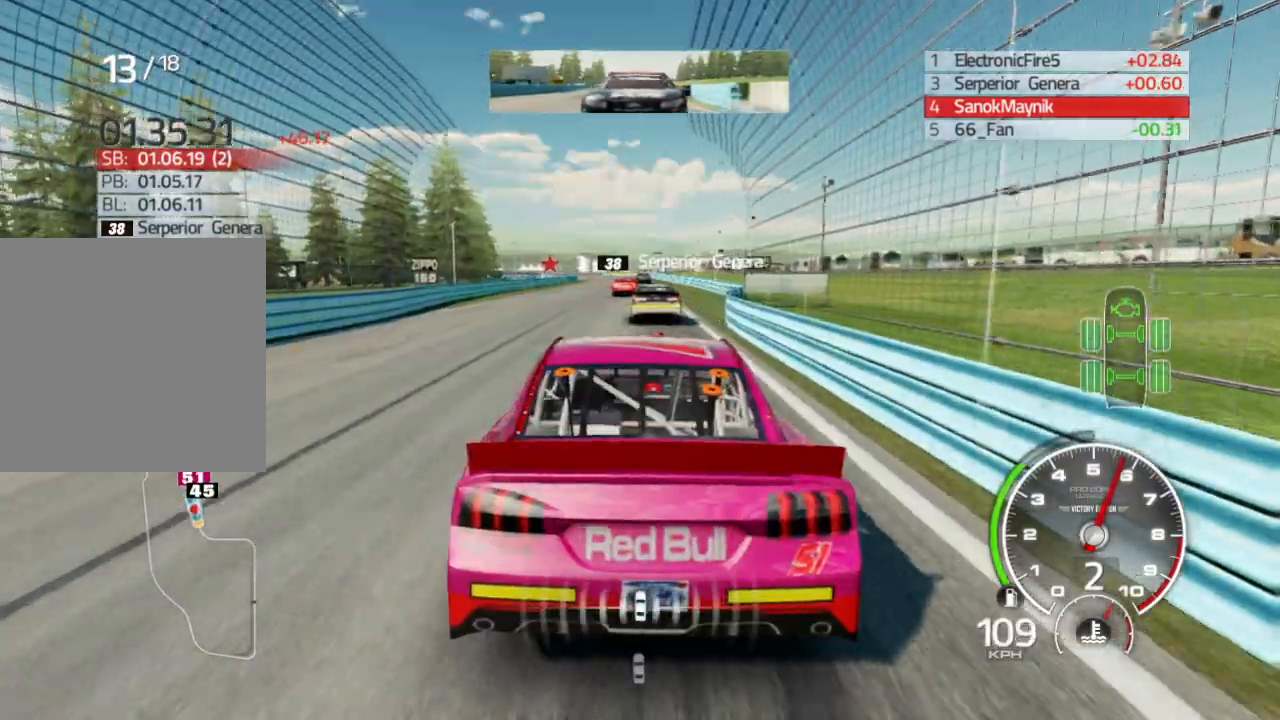
{"buttons": ["R2"], "left_stick": "center", "right_stick": "right", "events": [[17, "left_stick", "center"], [50, "R2", "down"], [167, "R2", "up"], [233, "R2", "down"], [350, "R2", "up"], [350, "right_stick", "right"], [433, "R2", "down"]]}
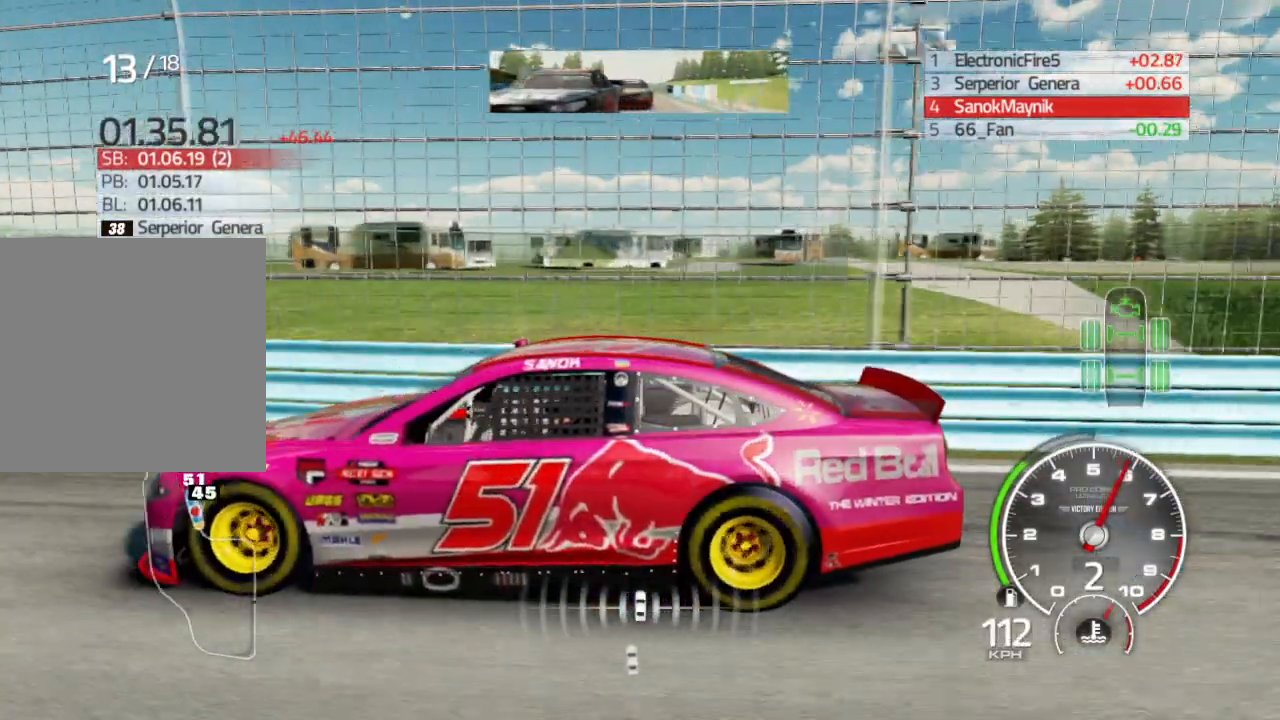
{"buttons": ["R2"], "left_stick": "center", "right_stick": "right", "events": [[33, "R2", "up"], [133, "R2", "down"], [233, "R2", "up"], [317, "R2", "down"], [400, "R2", "up"], [483, "R2", "down"]]}
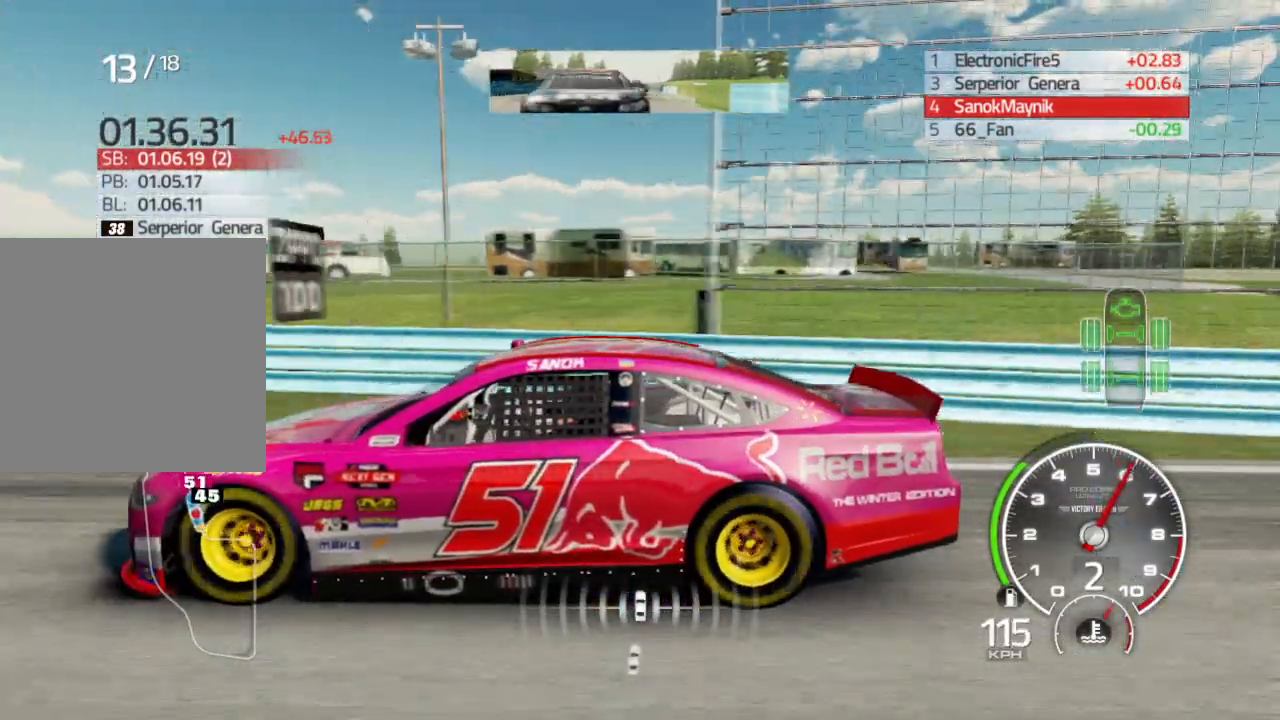
{"buttons": [], "left_stick": "center", "right_stick": "center", "events": [[83, "R2", "up"], [150, "R2", "down"], [267, "right_stick", "center"], [283, "R2", "up"]]}
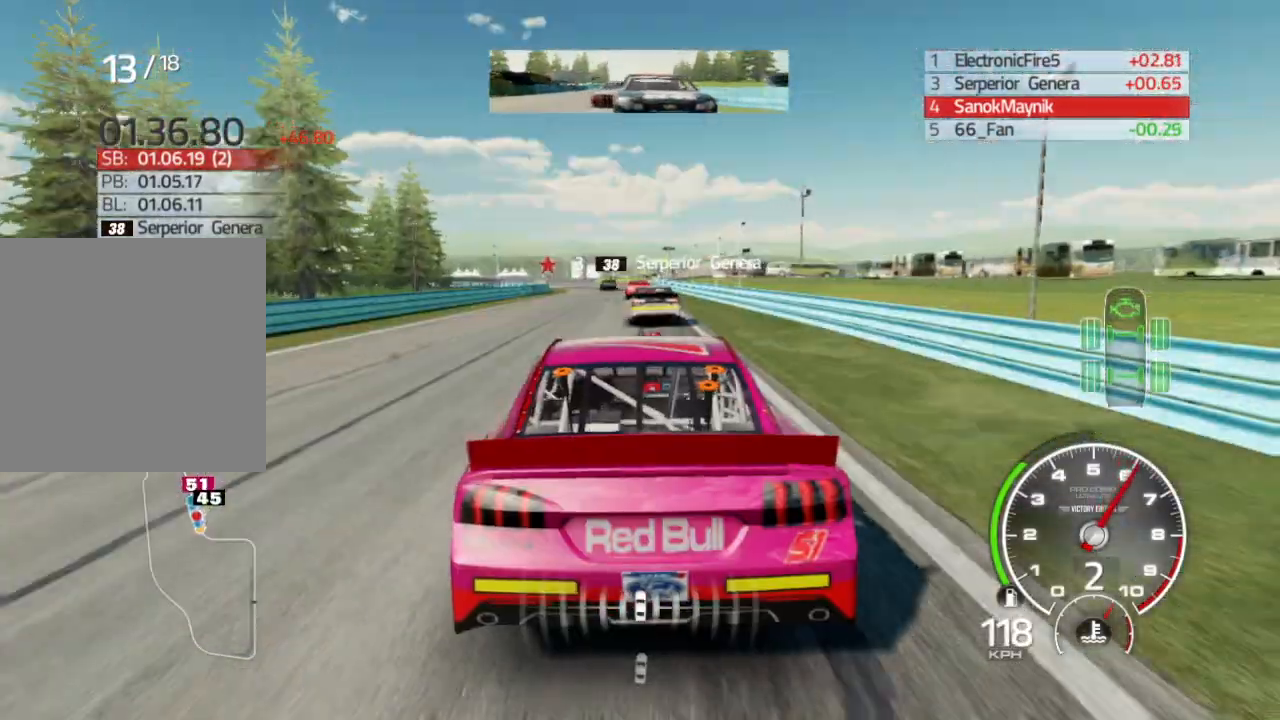
{"buttons": [], "left_stick": "center", "right_stick": "down", "events": [[383, "right_stick", "down"]]}